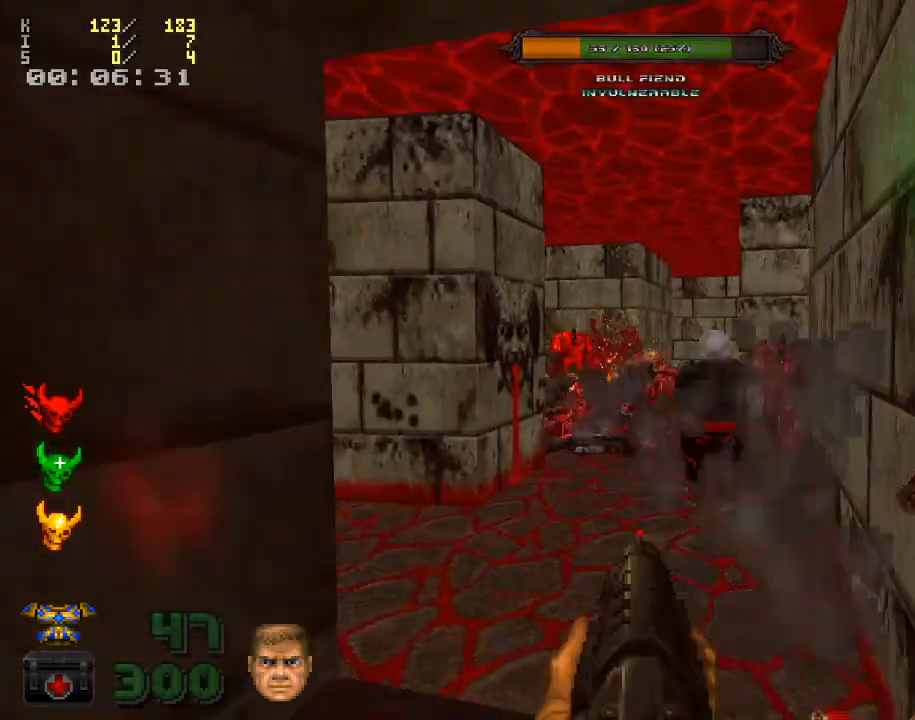
Gameplay with keyboard and mouse; each line is a JSON object with the keys and mouse buttons held at the frame after it. "events" lists presses ("down") and releases ("up") of ".", "/", "0", "1", "2", "3", "4", "5", "6", "7", "8", "9", "a", "alt_l", "alt_r", "b", "backspace", "c", "caps_lock", "comma", "ctrl_l", "ctrl_r", "d", "down", "e", "equals", "escape", "f", "f1", "f10", "f11", "f12", "f2", "f3", "f4", "f5", "f6", "f7", "f8", "f9", "g", "h", "i", "j", "k", "l", "lbracket", "left", "m", "minus", "n", "o", "p", "q", "quote", "r", "rbracket", "return", "right", "s", "semicolon", "shift_l", "shift_r", "space", "super", "t", "tab", "tilde", "u", "up", "v", "w", "x", "y", "z", "mouse_left", "mouse_wheel" and "mouse_right" between this image and that frame as [ms after this image, input, new state], when the widget could be followed in between. "mouse_left", "mouse_wheel", "mouse_right" = the "left", "wheel", "right" buttons of the "mouse" list. No other keys are recorded. "wheel" means that the mouse wheel is clicked or scrolled. Mouse movement is not recorded.
{"keys": [], "mouse": ["left"], "events": [[67, "w", "down"], [100, "w", "up"], [267, "s", "down"], [400, "s", "up"]]}
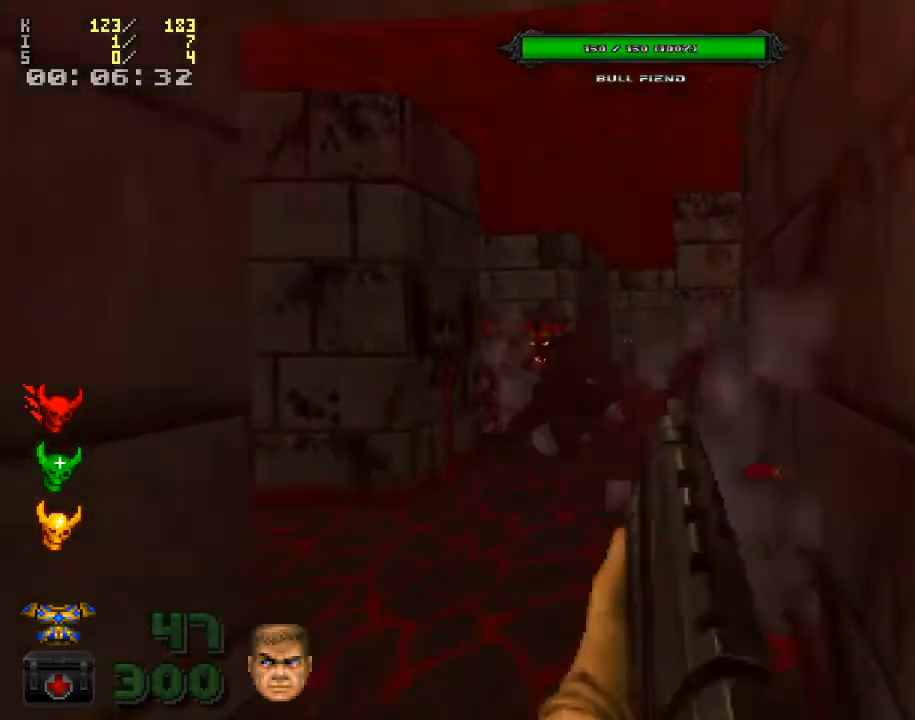
{"keys": [], "mouse": [], "events": [[233, "mouse_left", "up"], [333, "3", "down"], [500, "3", "up"]]}
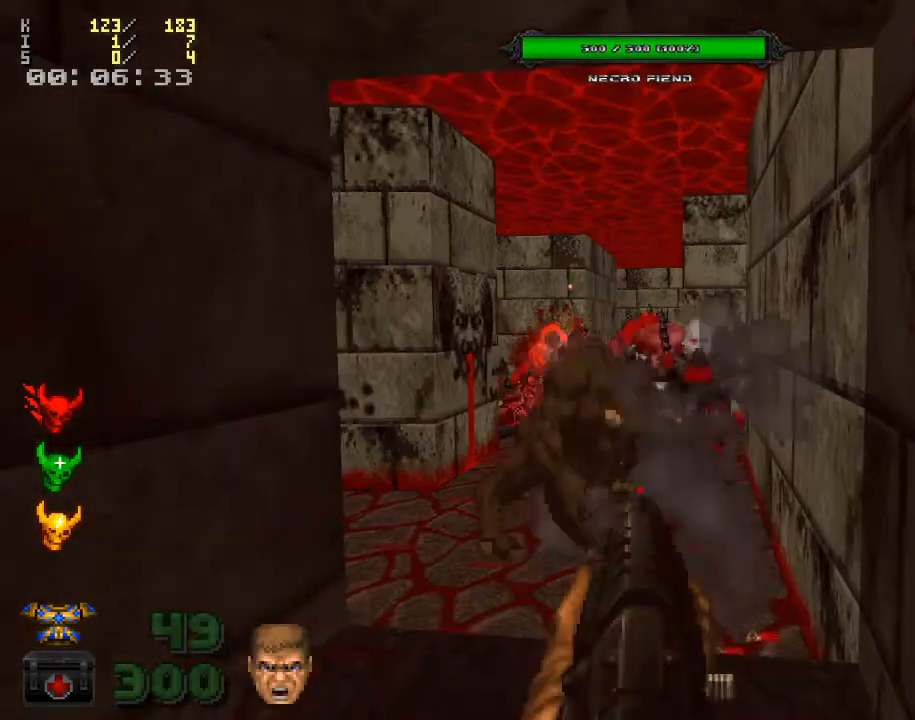
{"keys": [], "mouse": [], "events": [[133, "s", "down"], [500, "s", "up"]]}
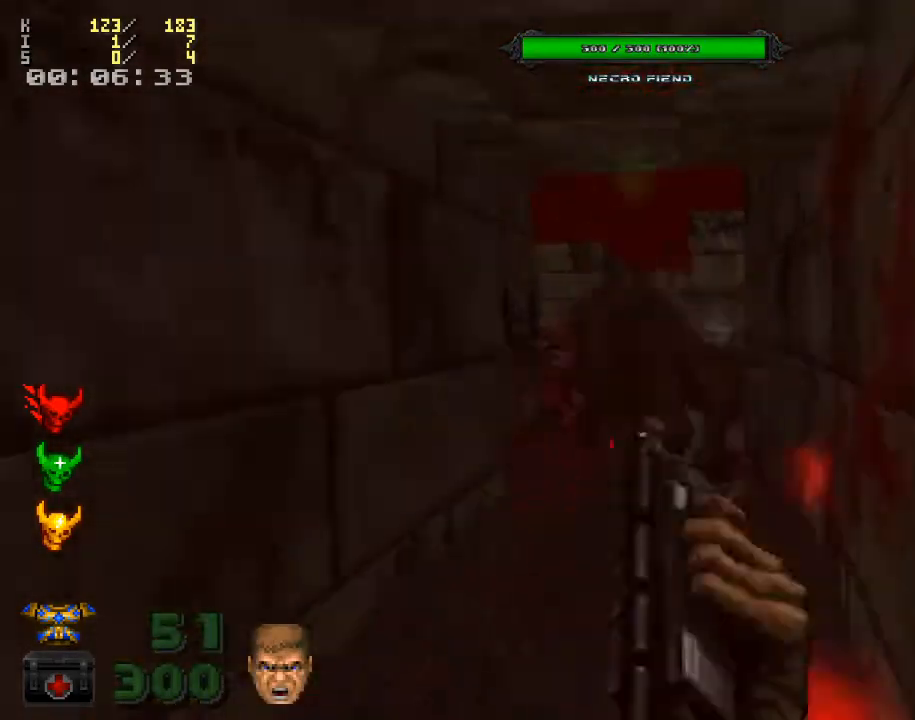
{"keys": [], "mouse": [], "events": [[200, "mouse_left", "down"], [267, "w", "down"], [433, "w", "up"], [500, "mouse_left", "up"]]}
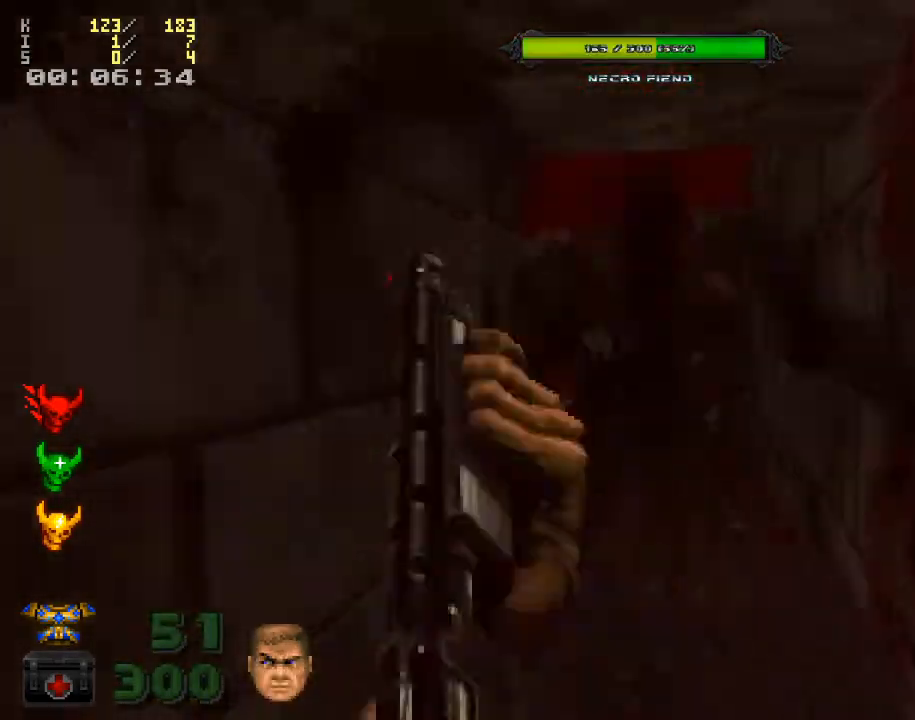
{"keys": ["s"], "mouse": ["left"], "events": [[133, "mouse_left", "down"], [500, "s", "down"]]}
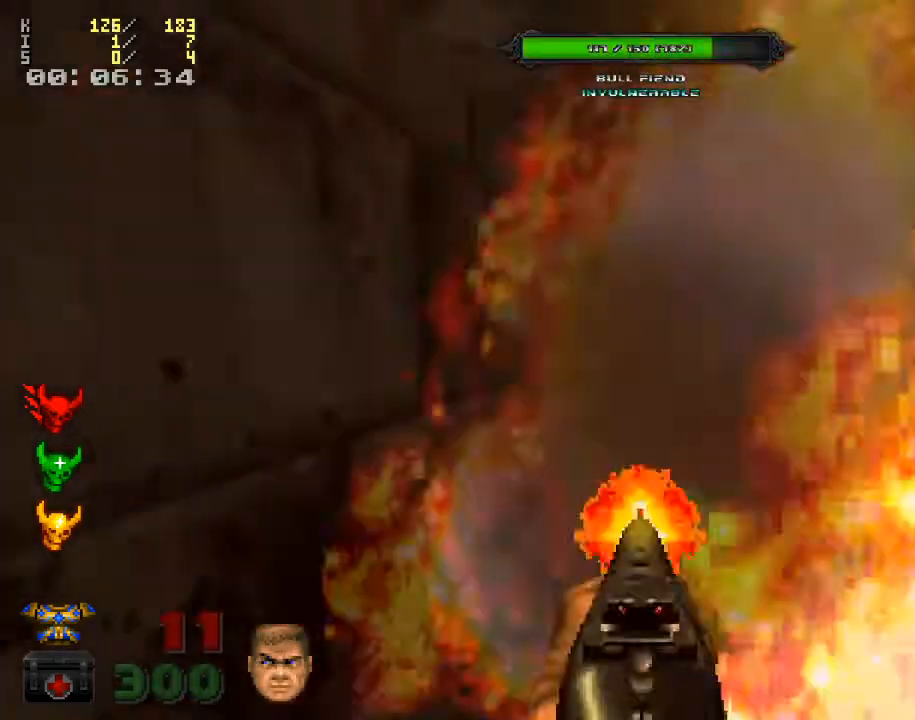
{"keys": [], "mouse": [], "events": [[200, "s", "up"], [233, "mouse_left", "up"]]}
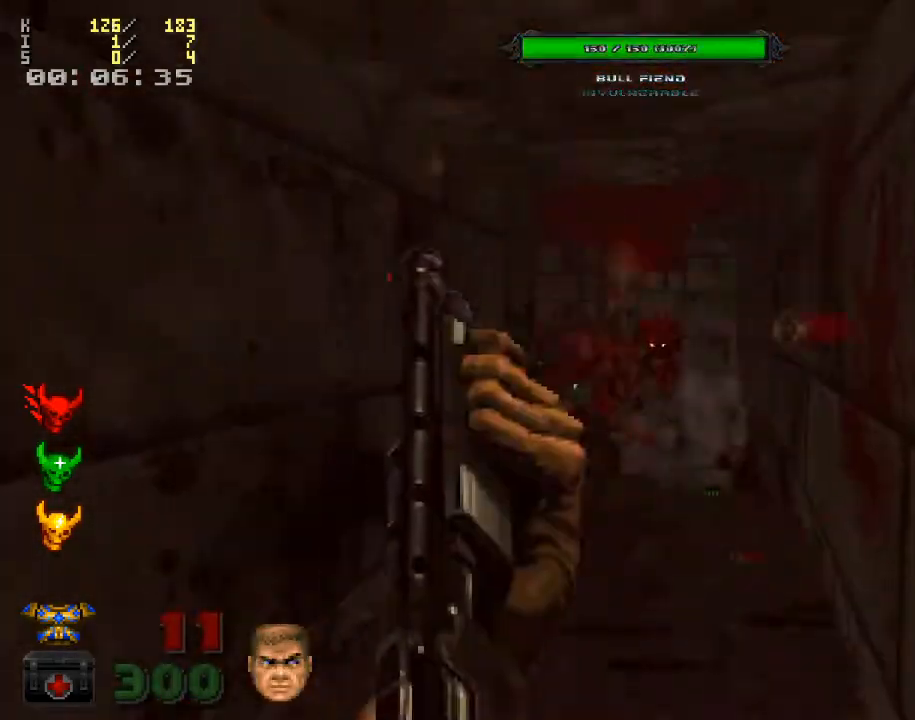
{"keys": [], "mouse": [], "events": []}
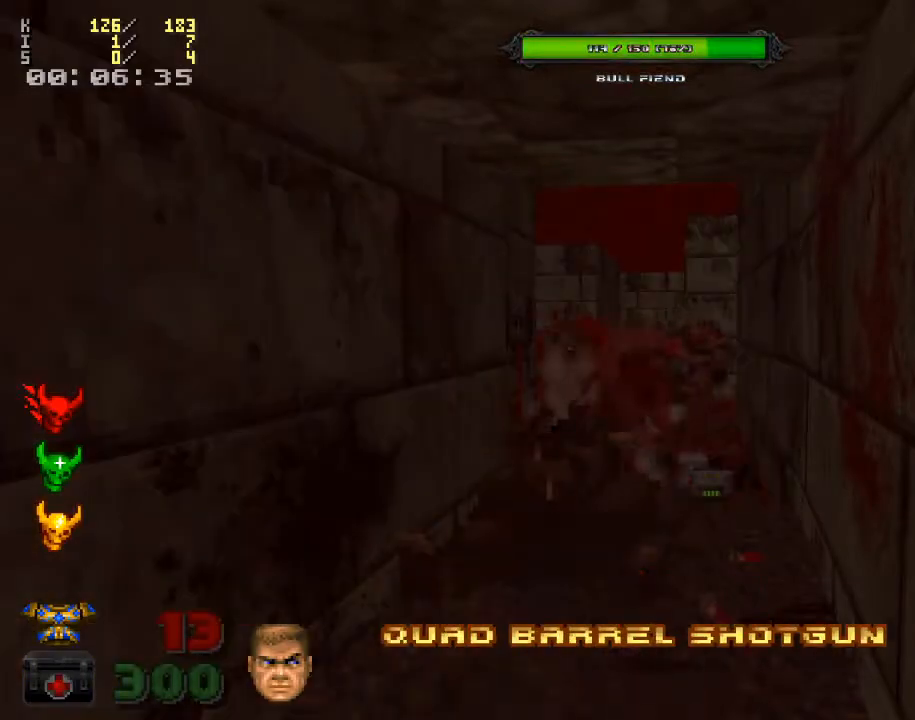
{"keys": [], "mouse": ["left"], "events": [[200, "w", "down"], [333, "mouse_left", "down"], [433, "w", "up"]]}
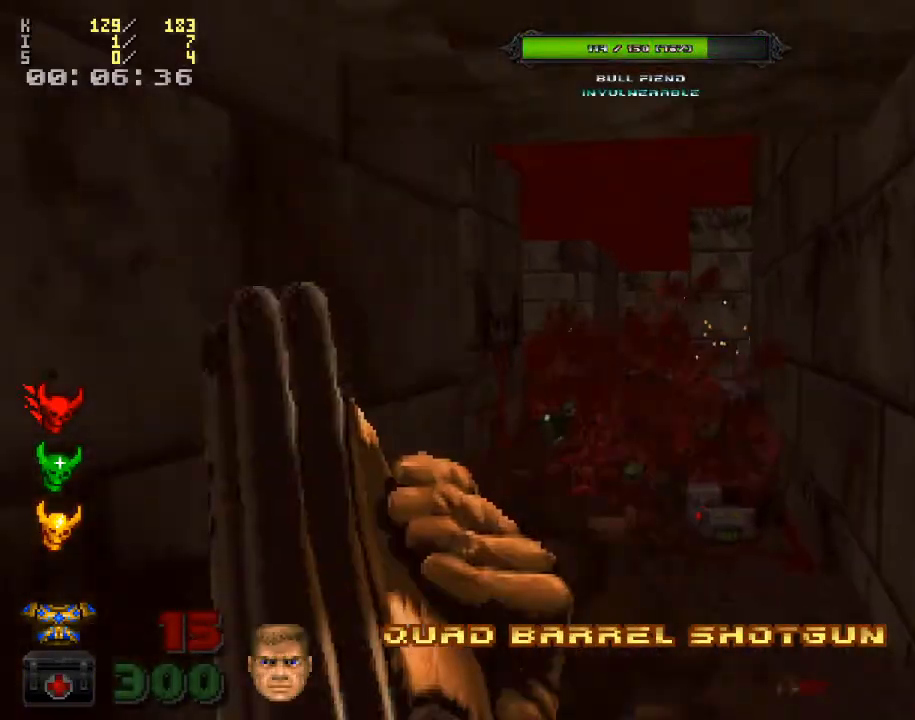
{"keys": [], "mouse": [], "events": [[300, "mouse_left", "up"]]}
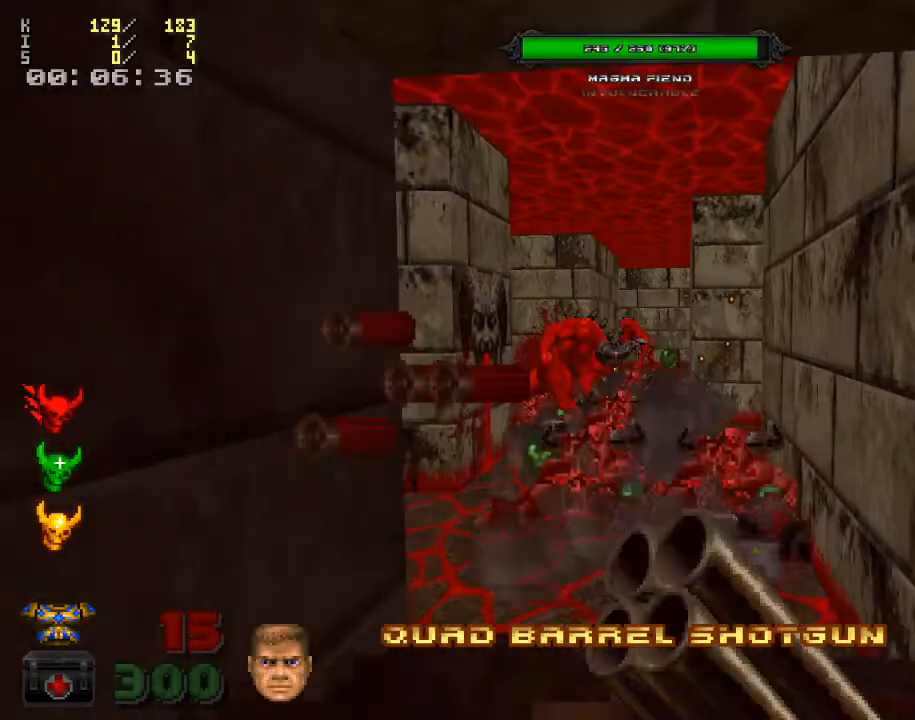
{"keys": ["w"], "mouse": [], "events": [[67, "s", "down"], [167, "s", "up"], [267, "a", "down"], [300, "a", "up"], [400, "w", "down"]]}
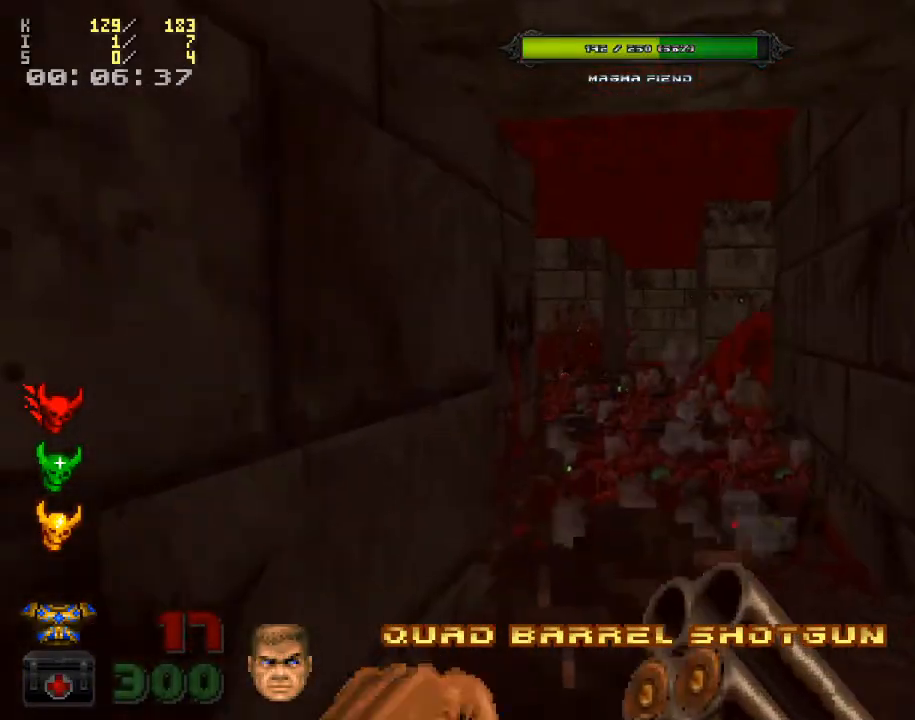
{"keys": [], "mouse": [], "events": [[100, "d", "down"], [133, "w", "up"], [200, "d", "up"]]}
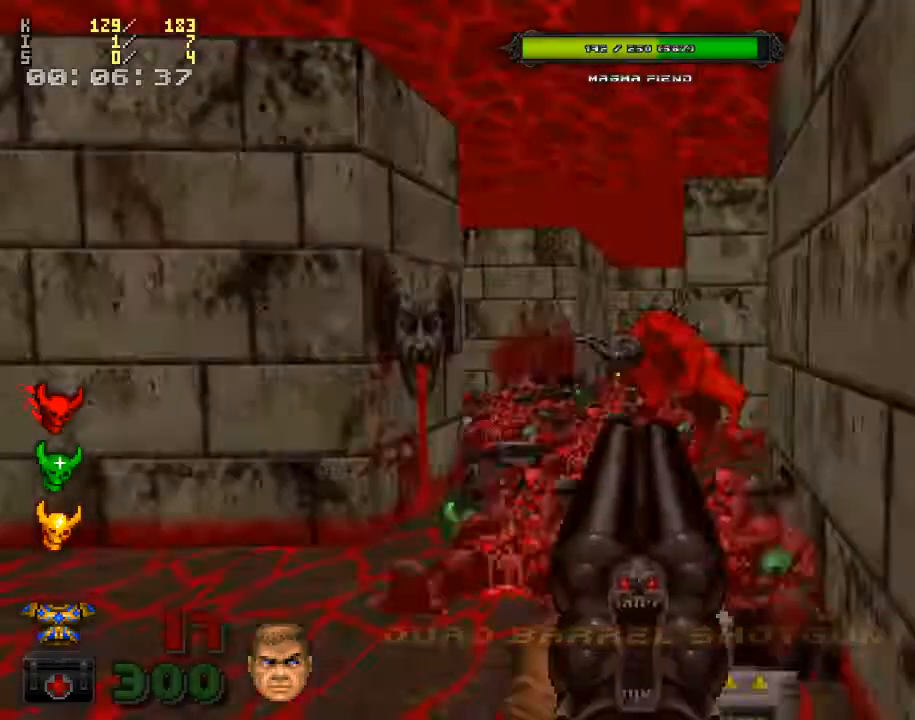
{"keys": [], "mouse": [], "events": [[33, "mouse_left", "down"], [367, "mouse_left", "up"], [400, "s", "down"], [433, "s", "up"]]}
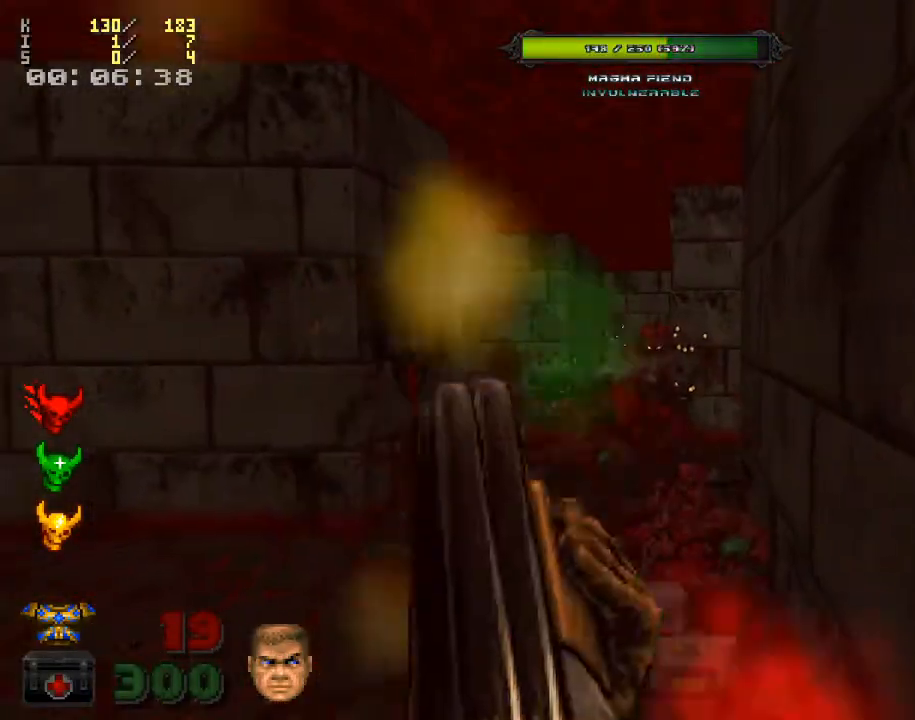
{"keys": [], "mouse": [], "events": [[200, "w", "down"], [300, "w", "up"]]}
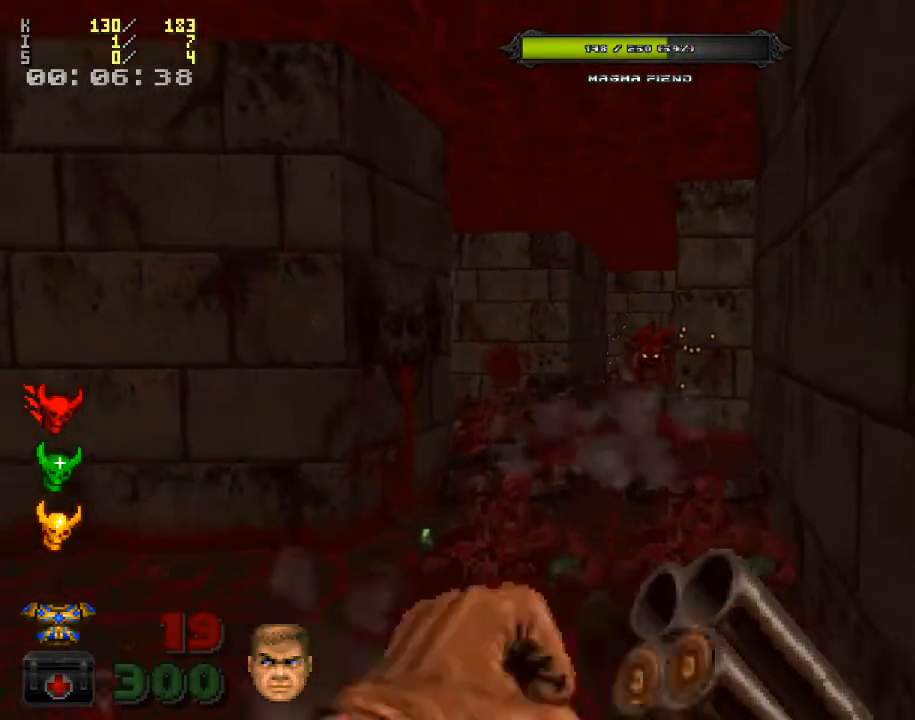
{"keys": [], "mouse": ["left"], "events": [[433, "mouse_left", "down"]]}
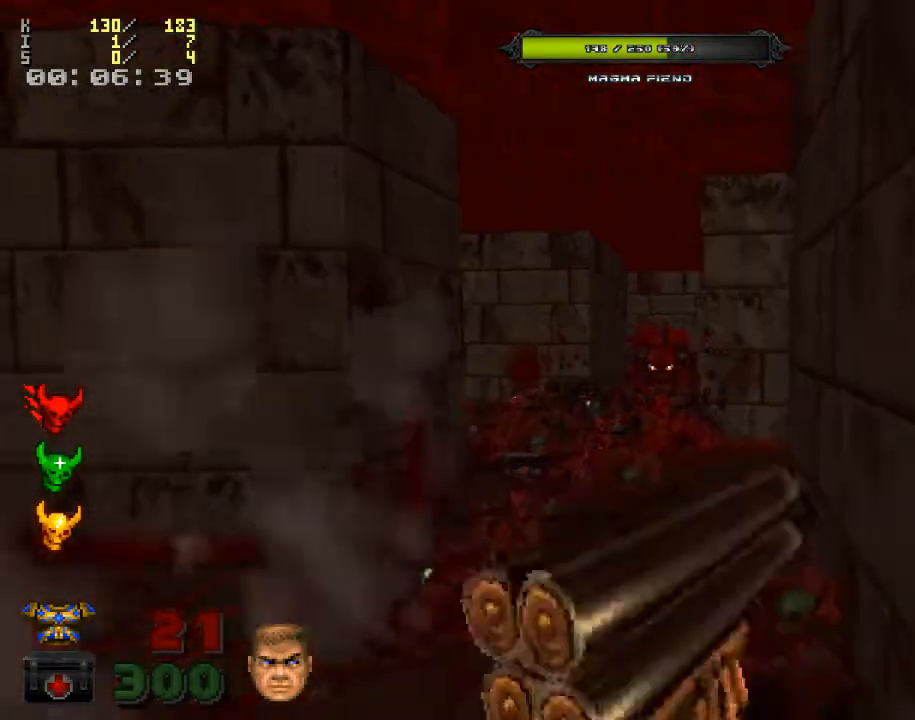
{"keys": [], "mouse": [], "events": [[133, "mouse_left", "up"], [200, "mouse_left", "down"], [333, "mouse_left", "up"]]}
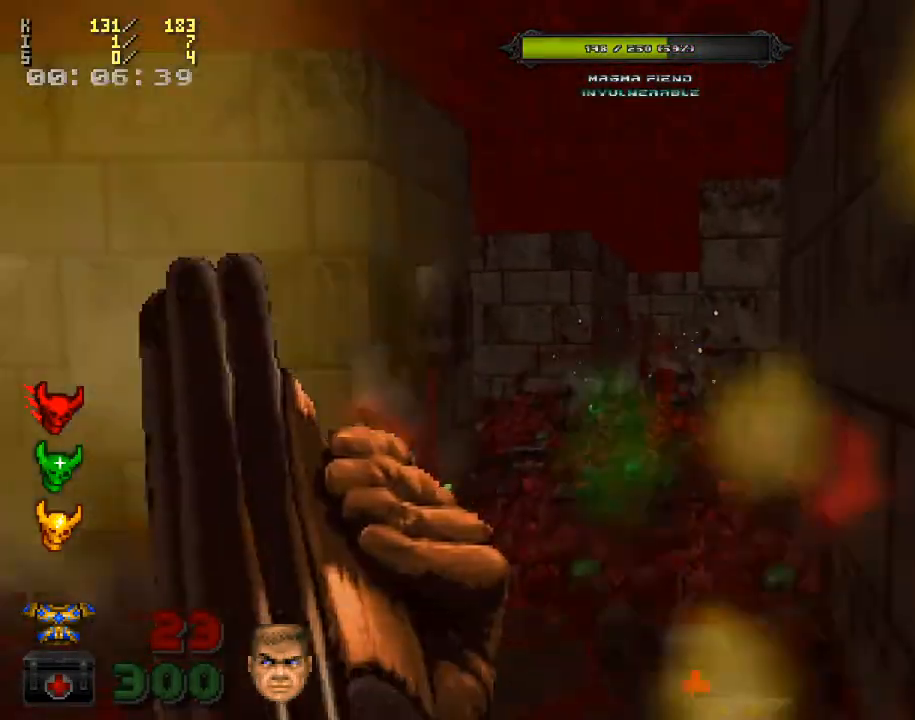
{"keys": [], "mouse": [], "events": [[67, "s", "down"], [167, "s", "up"]]}
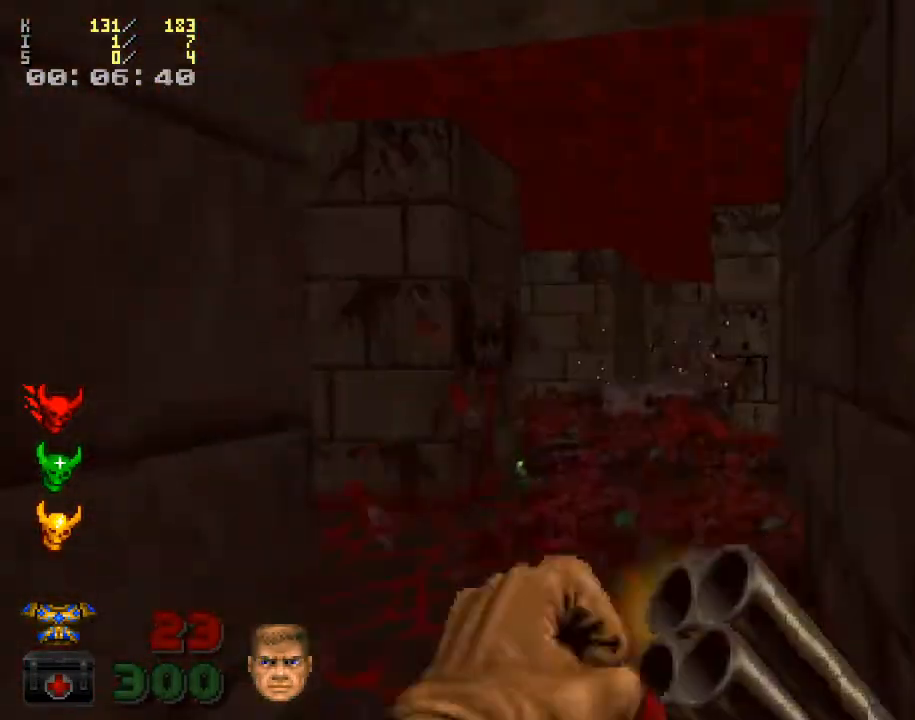
{"keys": [], "mouse": [], "events": []}
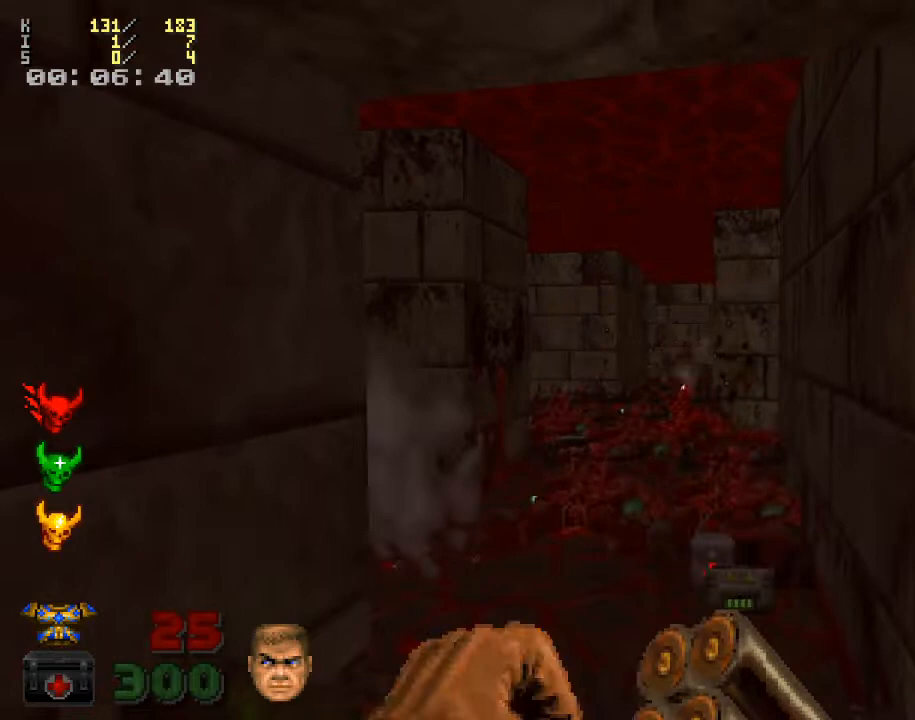
{"keys": [], "mouse": [], "events": []}
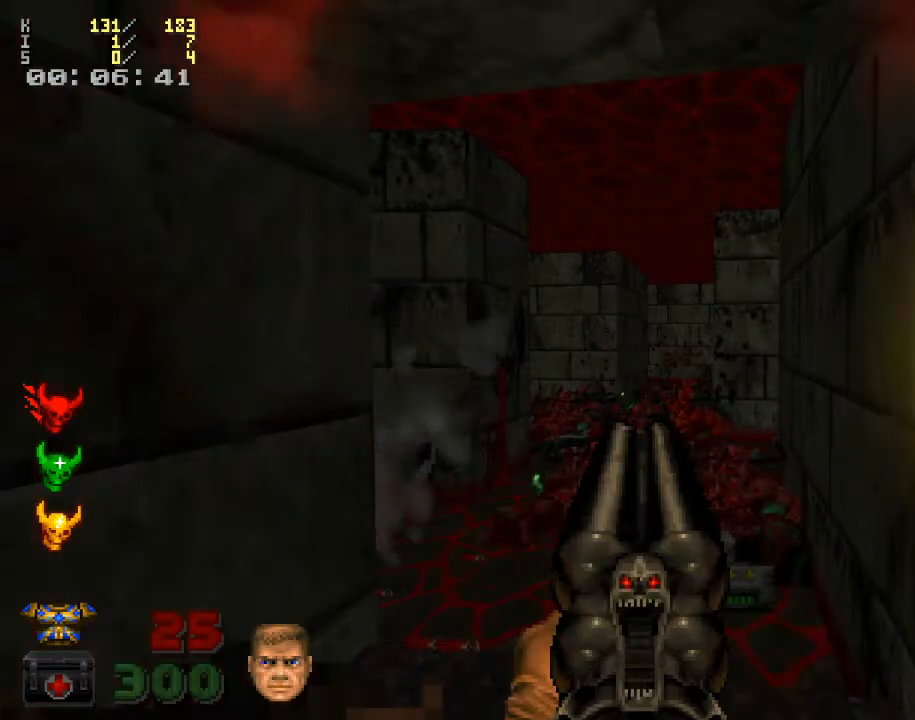
{"keys": [], "mouse": [], "events": []}
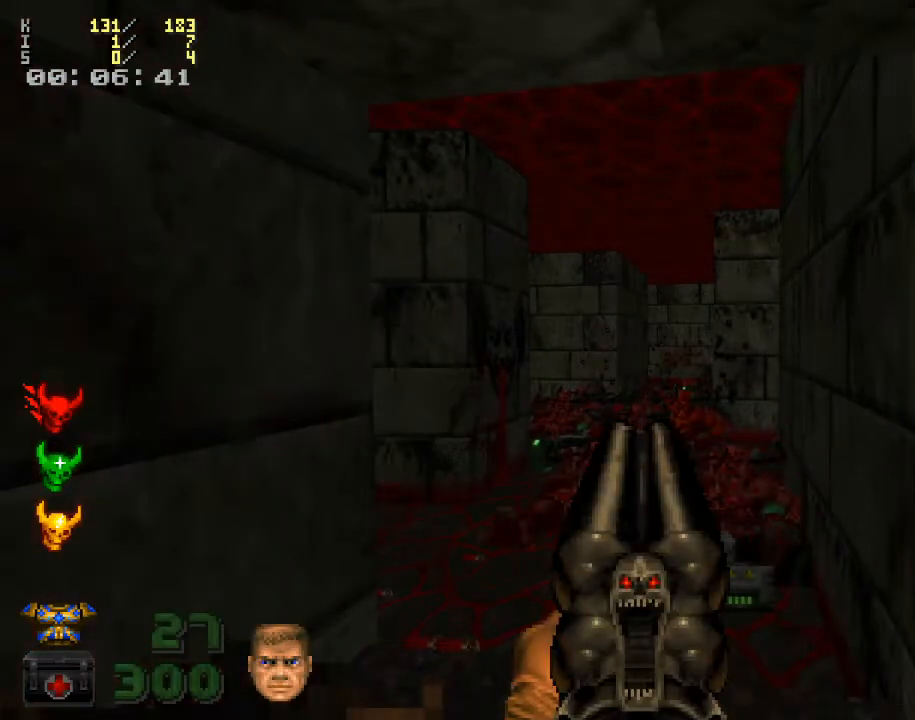
{"keys": [], "mouse": [], "events": []}
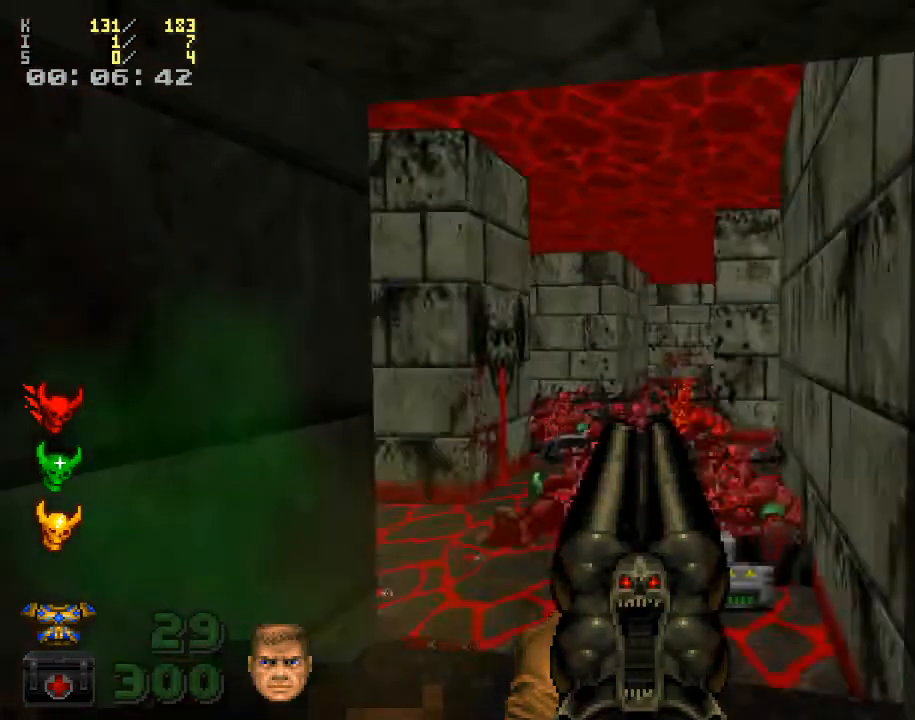
{"keys": [], "mouse": [], "events": []}
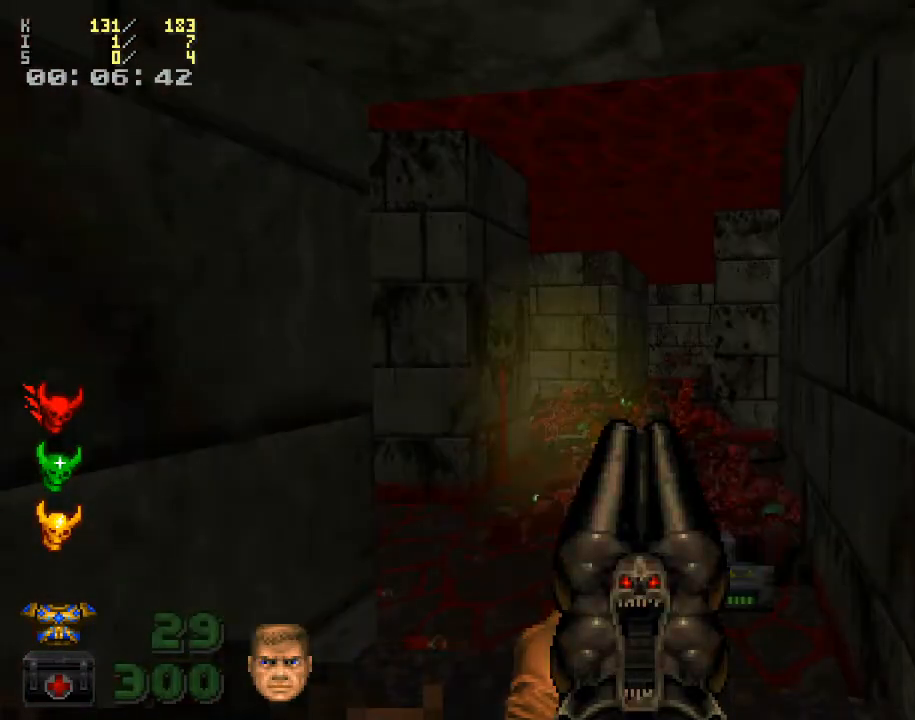
{"keys": [], "mouse": [], "events": []}
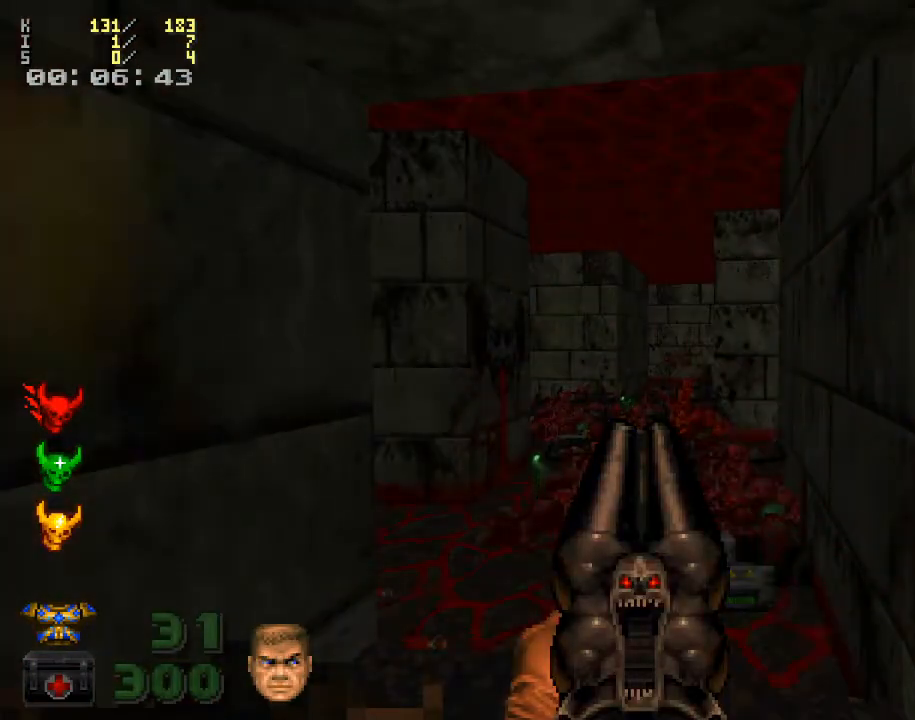
{"keys": [], "mouse": [], "events": []}
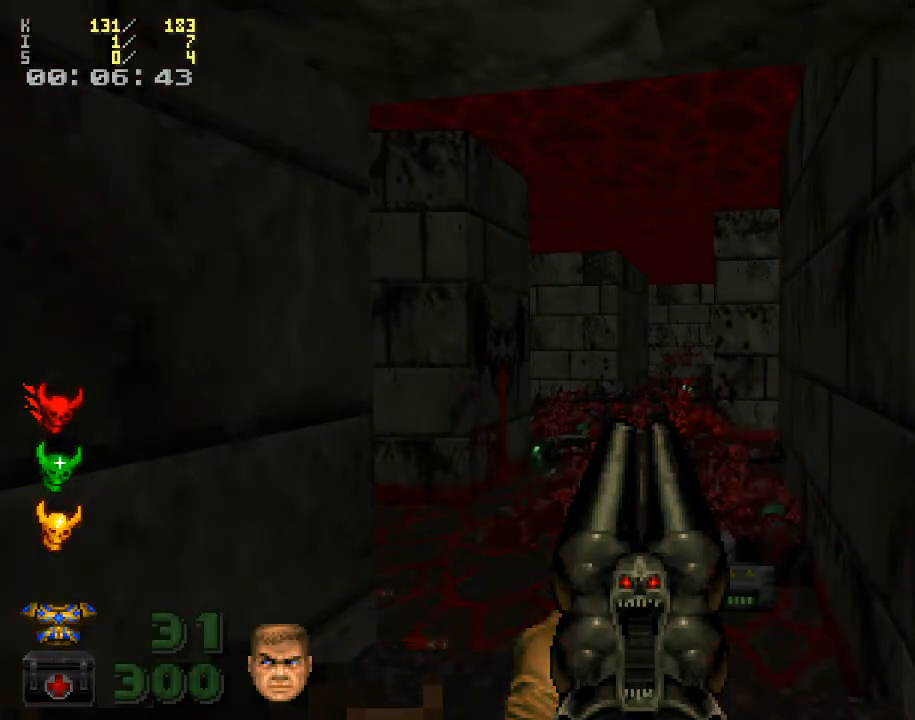
{"keys": [], "mouse": [], "events": []}
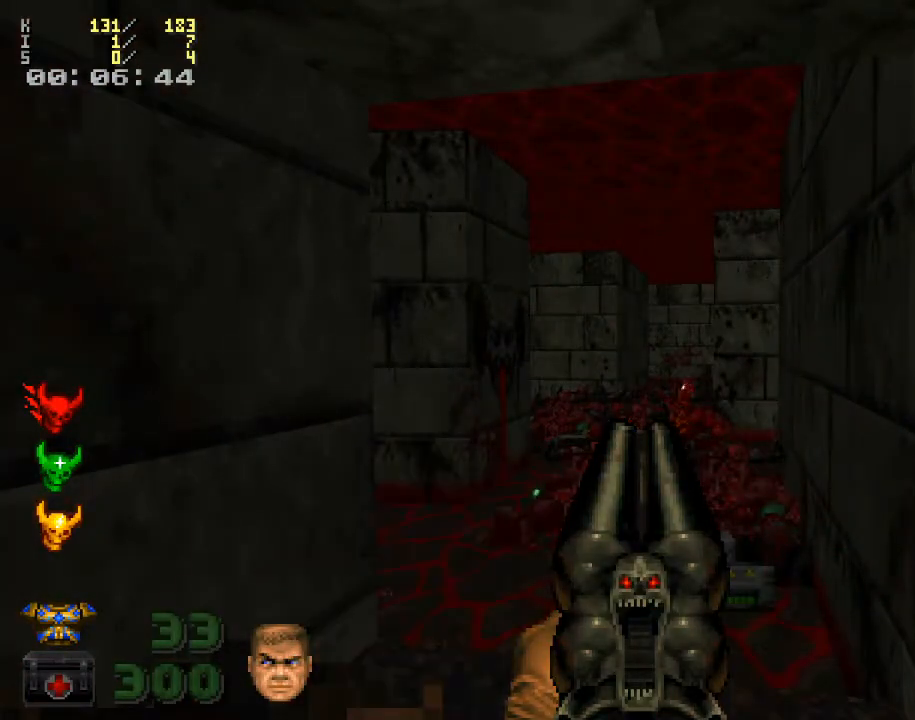
{"keys": [], "mouse": [], "events": [[400, "f6", "down"], [467, "f6", "up"]]}
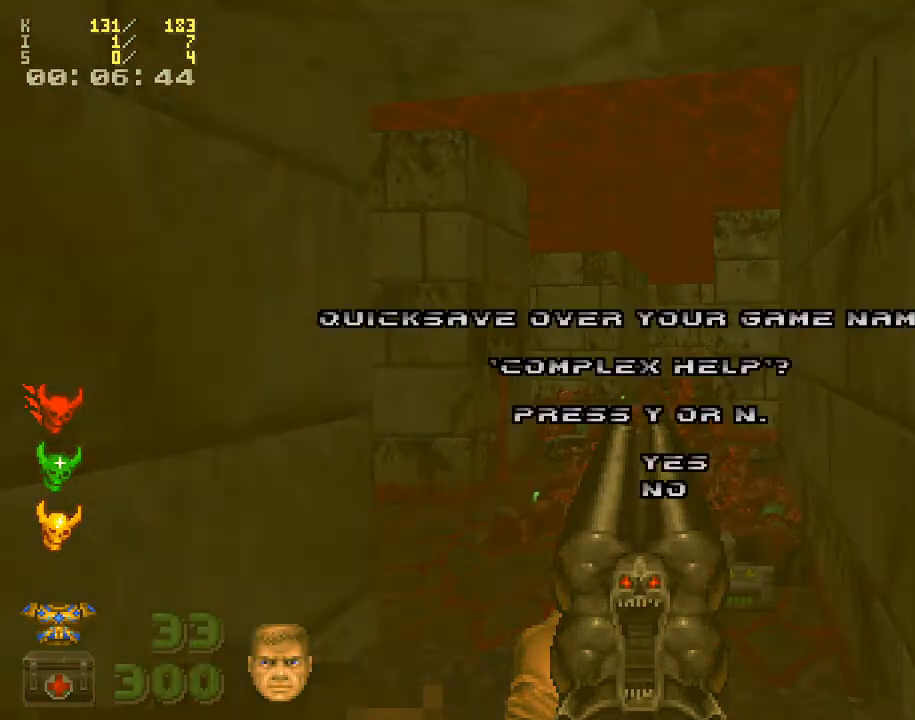
{"keys": [], "mouse": [], "events": []}
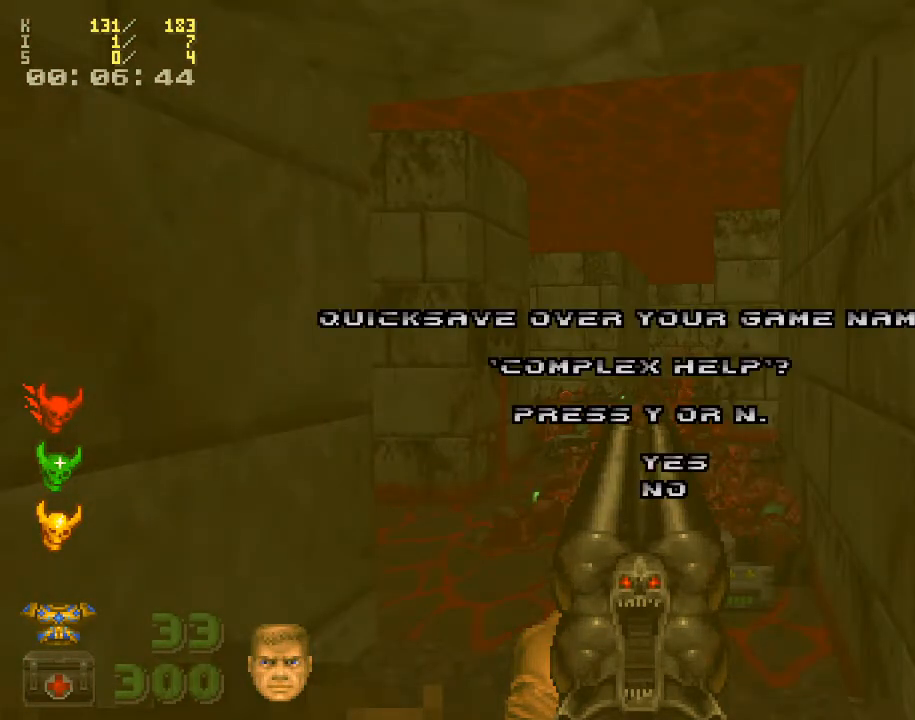
{"keys": ["y"], "mouse": [], "events": [[467, "y", "down"]]}
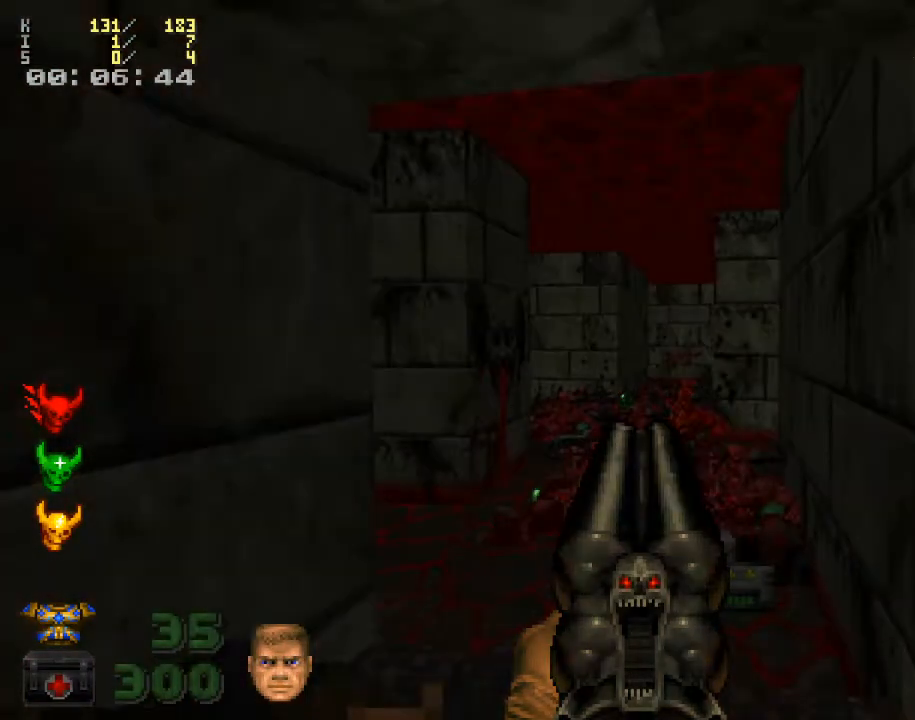
{"keys": ["w"], "mouse": [], "events": [[33, "y", "up"], [400, "w", "down"]]}
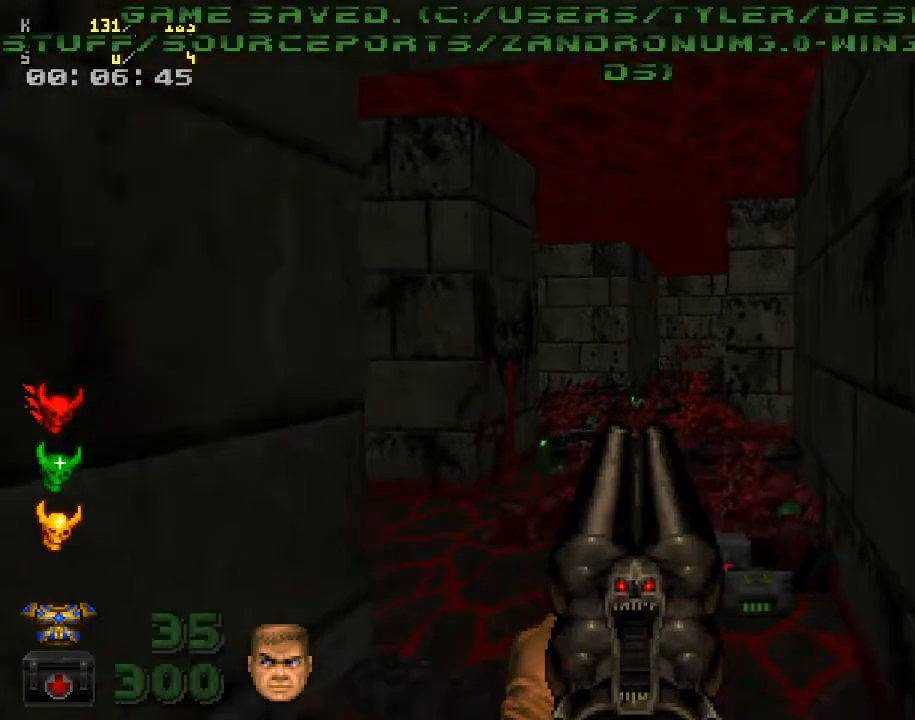
{"keys": ["d"], "mouse": [], "events": [[300, "w", "up"], [367, "d", "down"]]}
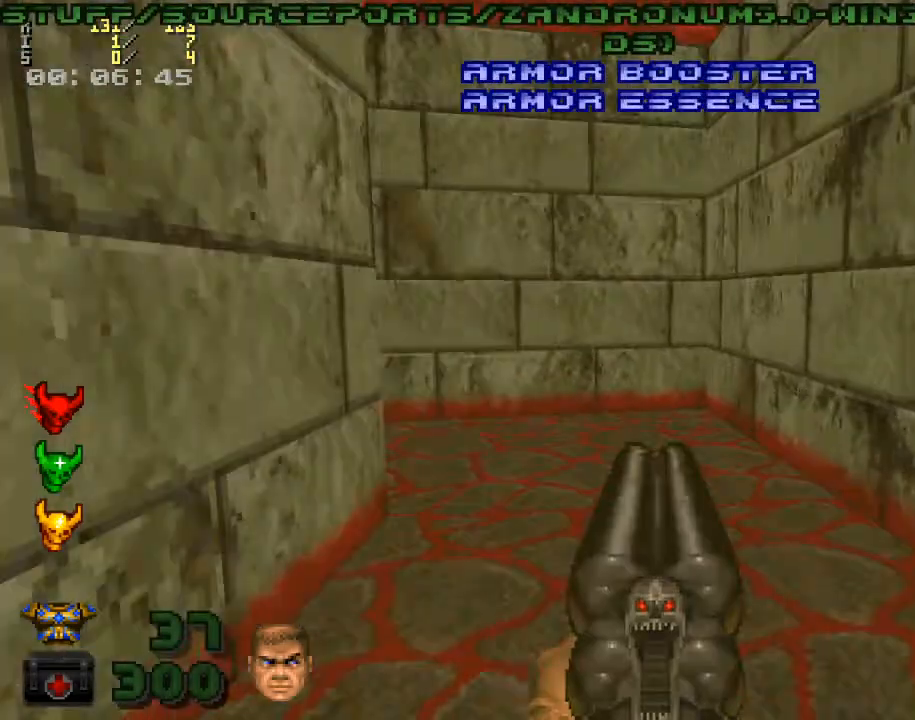
{"keys": ["d"], "mouse": [], "events": [[100, "d", "up"], [133, "w", "down"], [267, "w", "up"], [433, "d", "down"]]}